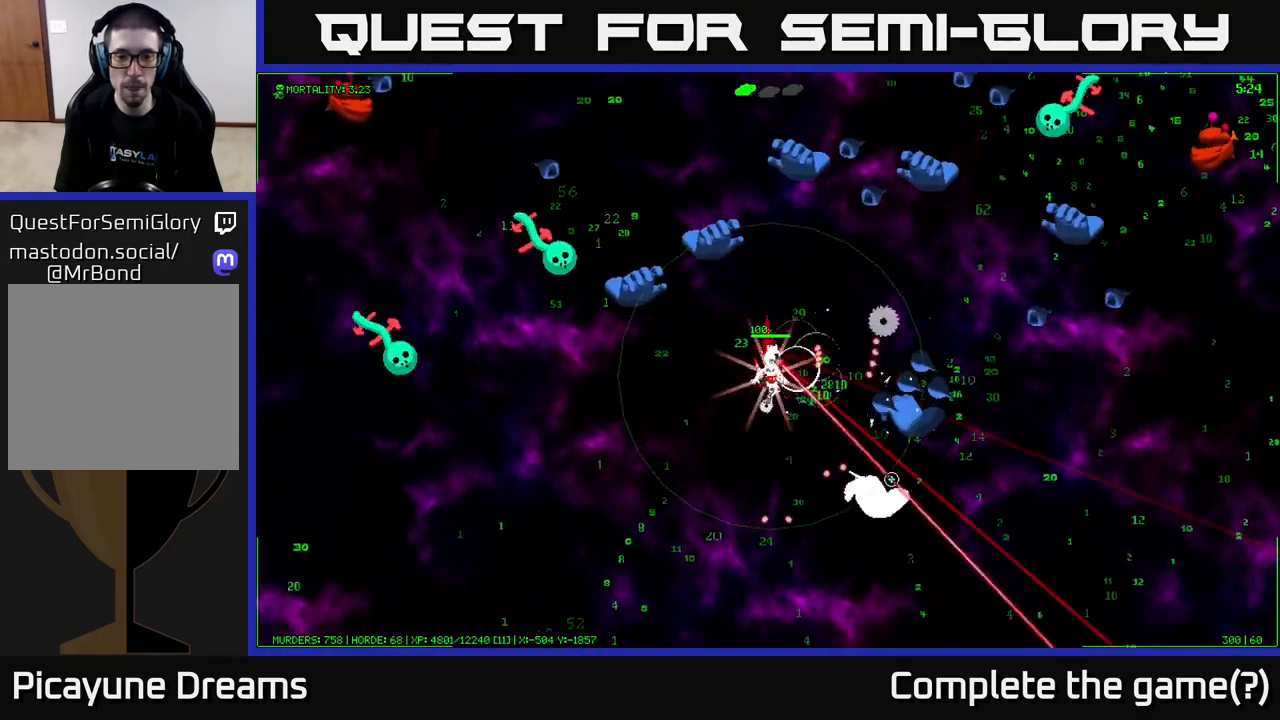
Gameplay with a controller (Xbox layout); each line is a JSON object with the inputs held at the frame after it. "events" lists button and stick changes between this image and that frame as [ms after this image, input, new state], when the widget could be followed in between.
{"buttons": [], "left_stick": "down", "right_stick": "right", "events": [[133, "right_stick", "right"]]}
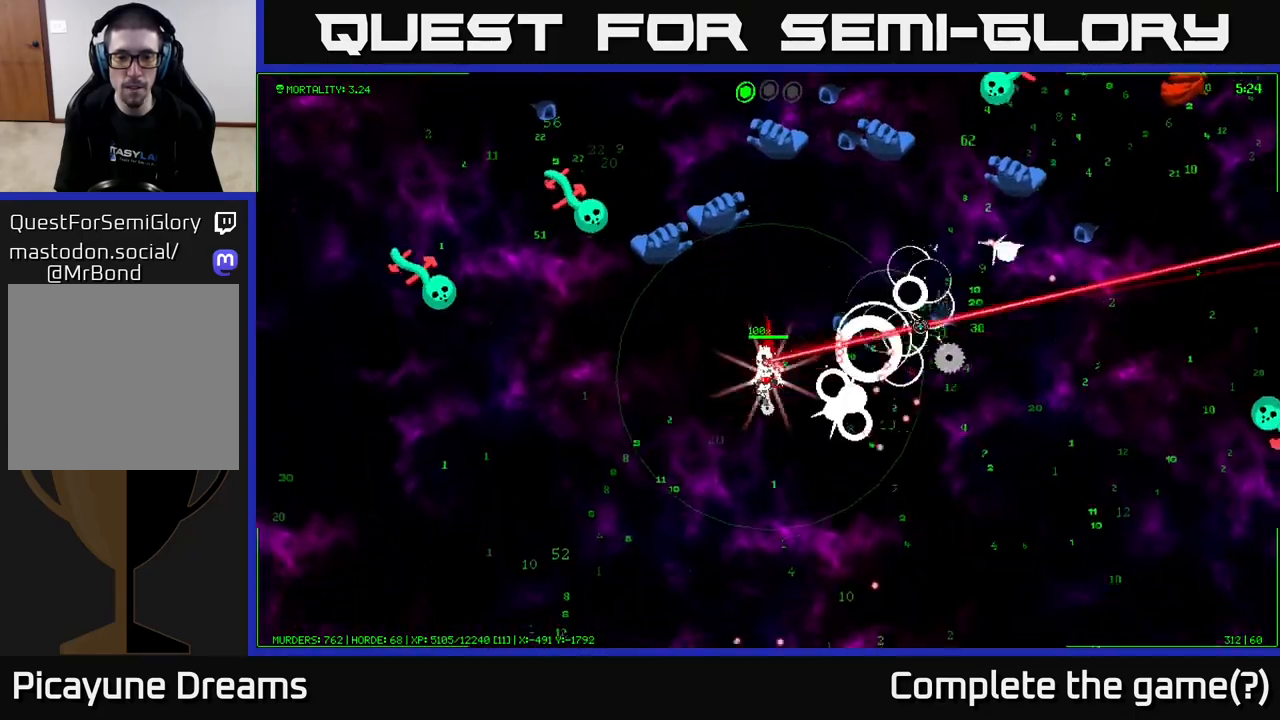
{"buttons": [], "left_stick": "right", "right_stick": "up-right", "events": [[67, "left_stick", "down-right"], [83, "right_stick", "up-right"], [200, "left_stick", "right"]]}
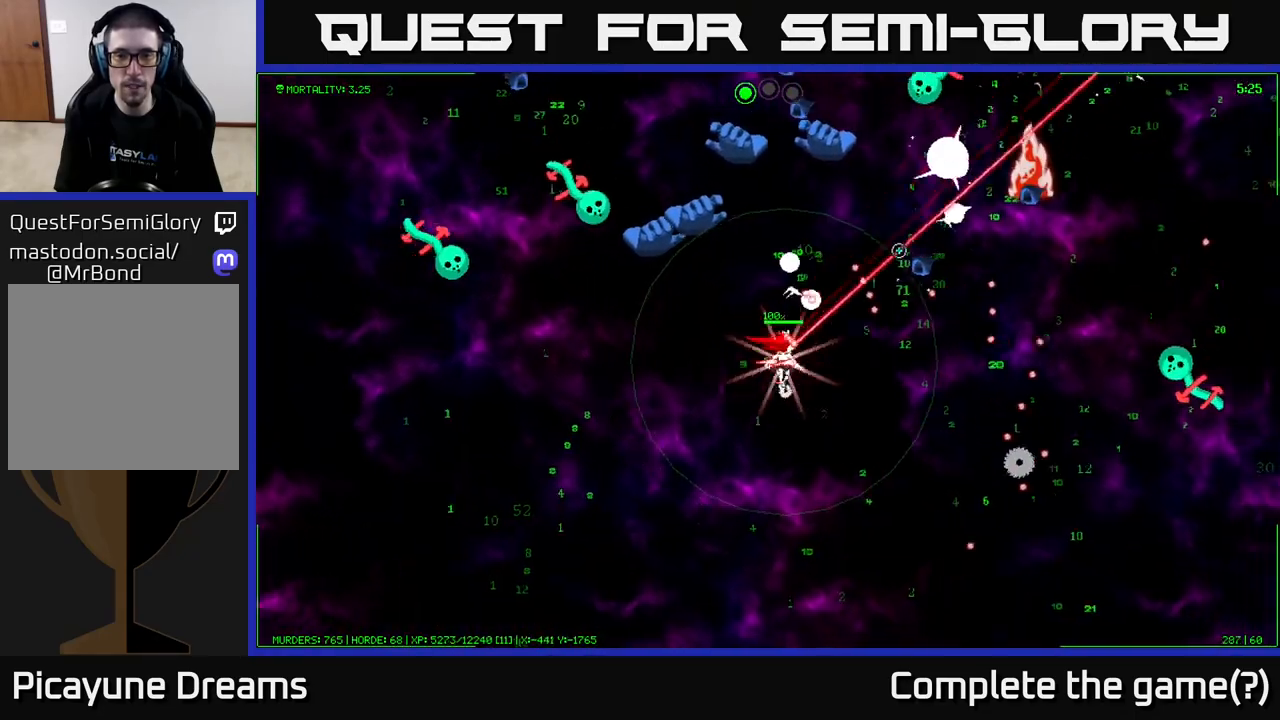
{"buttons": [], "left_stick": "up-right", "right_stick": "up-right", "events": [[133, "left_stick", "up-right"]]}
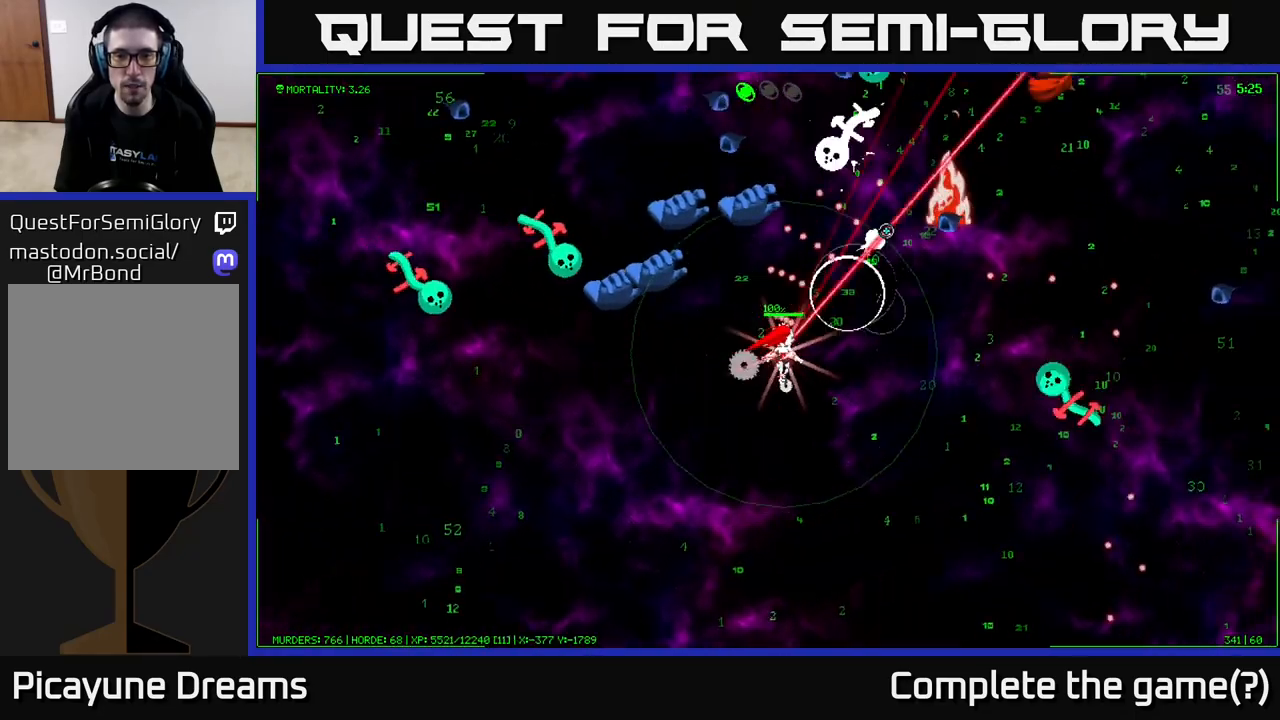
{"buttons": [], "left_stick": "up-right", "right_stick": "up-right", "events": []}
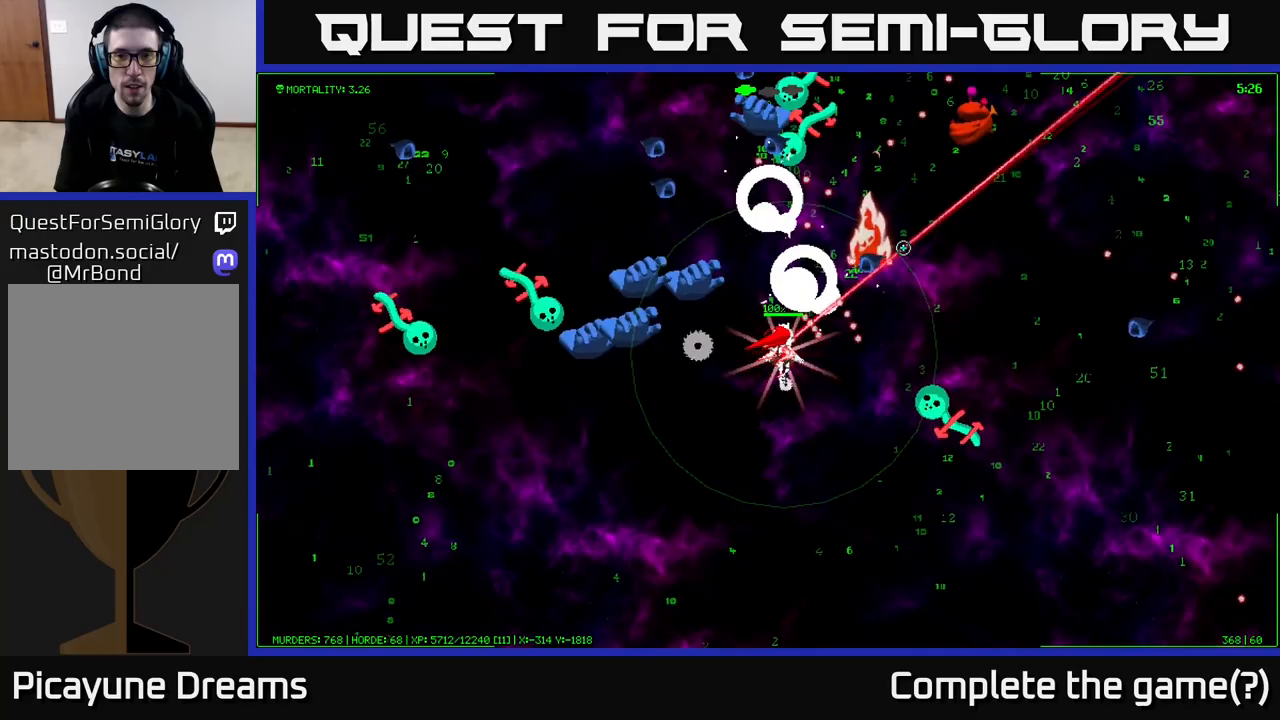
{"buttons": [], "left_stick": "up-right", "right_stick": "up-right", "events": []}
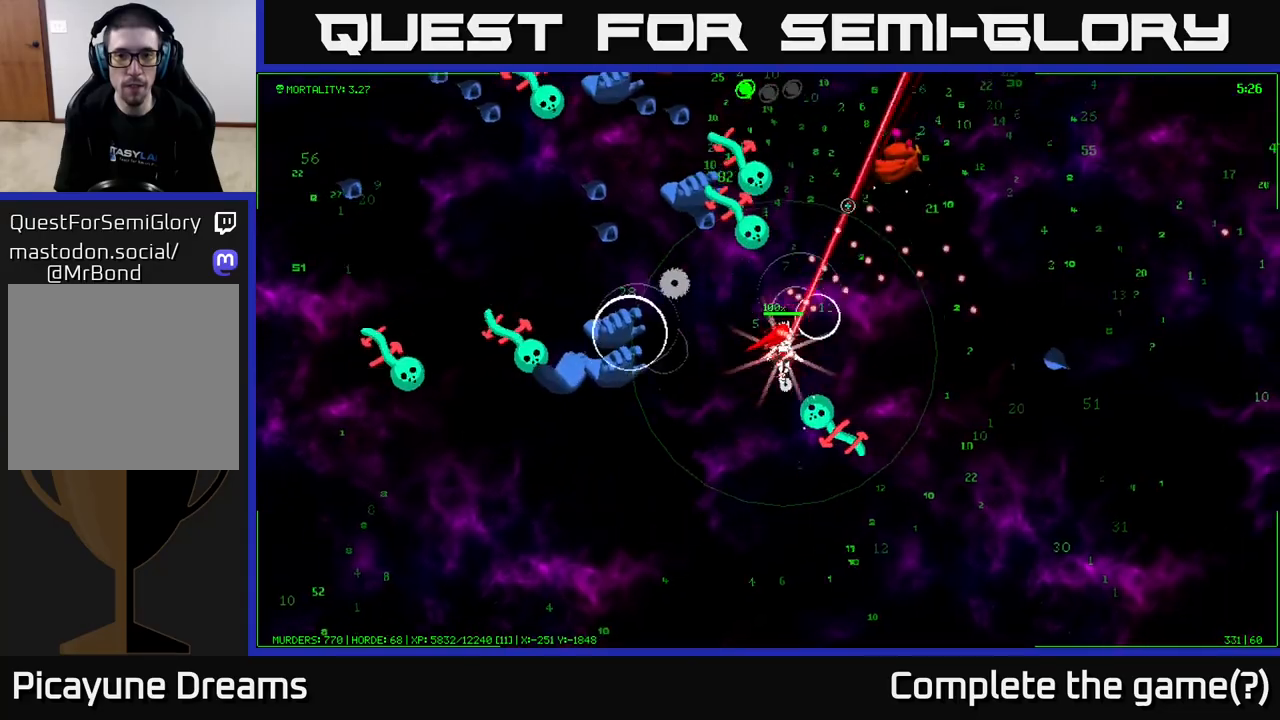
{"buttons": [], "left_stick": "up-right", "right_stick": "up-right", "events": []}
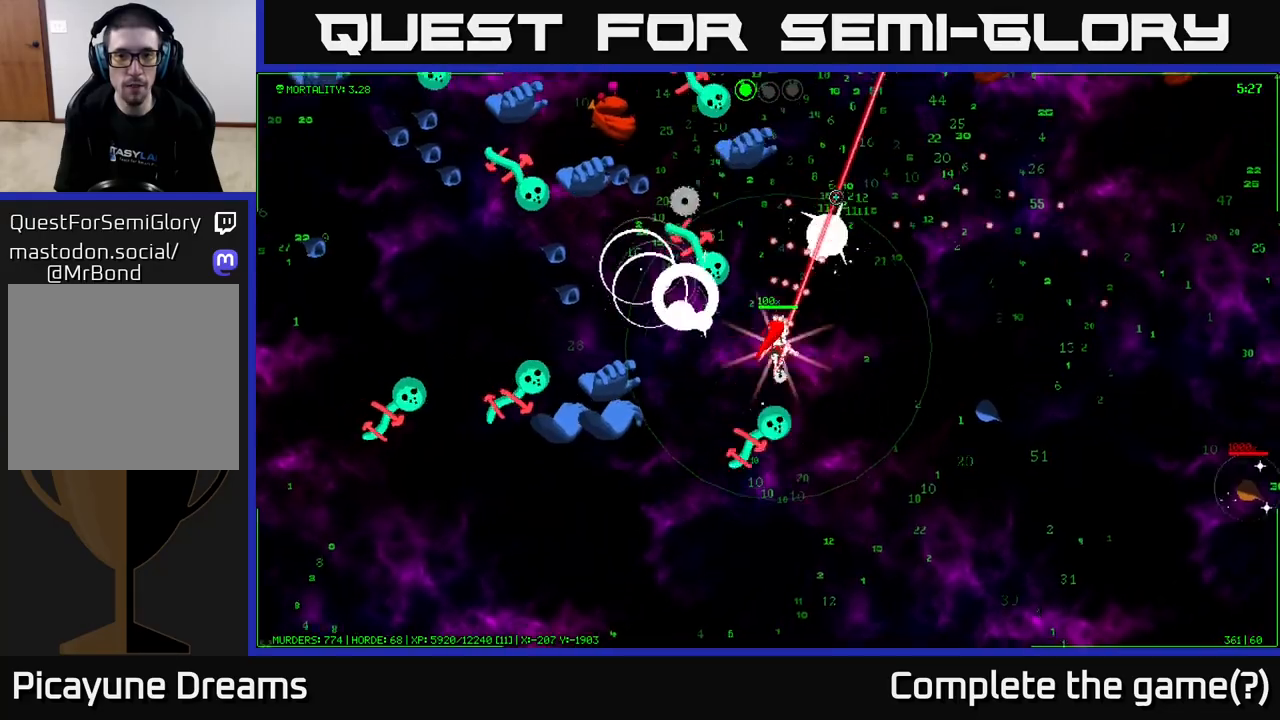
{"buttons": [], "left_stick": "up-right", "right_stick": "left", "events": [[367, "right_stick", "up-left"], [467, "right_stick", "left"]]}
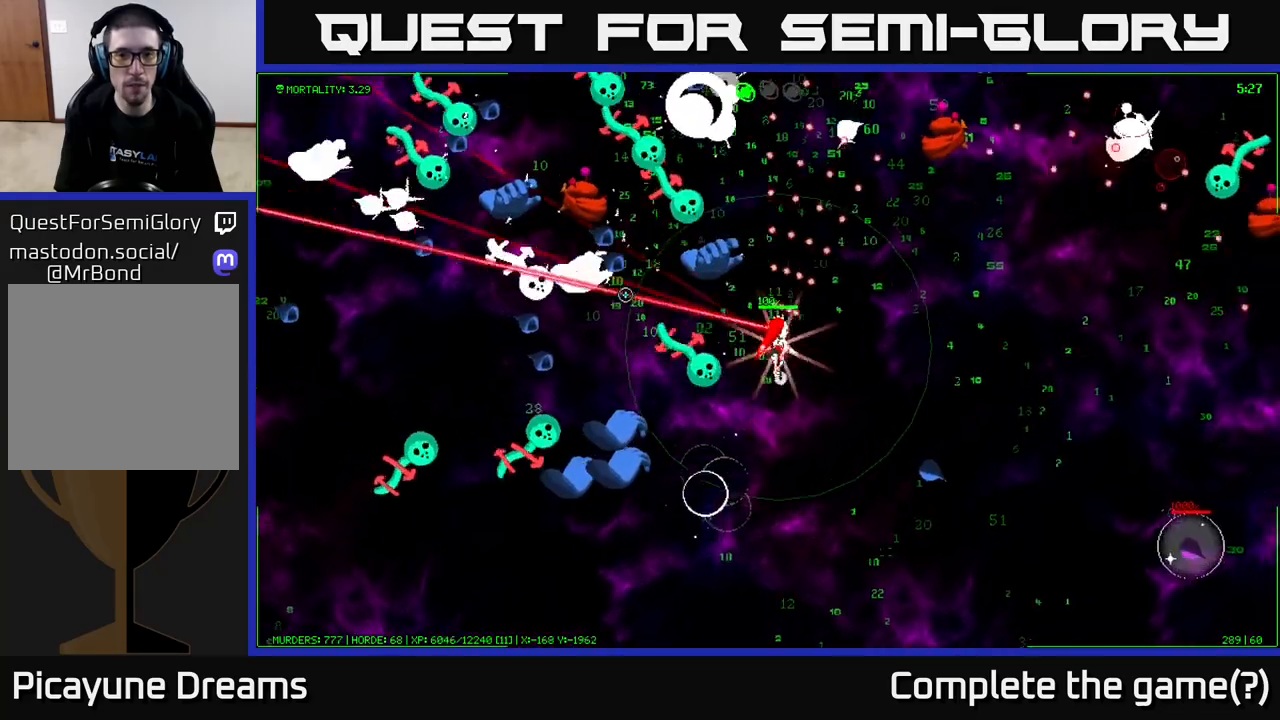
{"buttons": [], "left_stick": "up-left", "right_stick": "up-left", "events": [[333, "right_stick", "up-left"], [400, "left_stick", "up-left"]]}
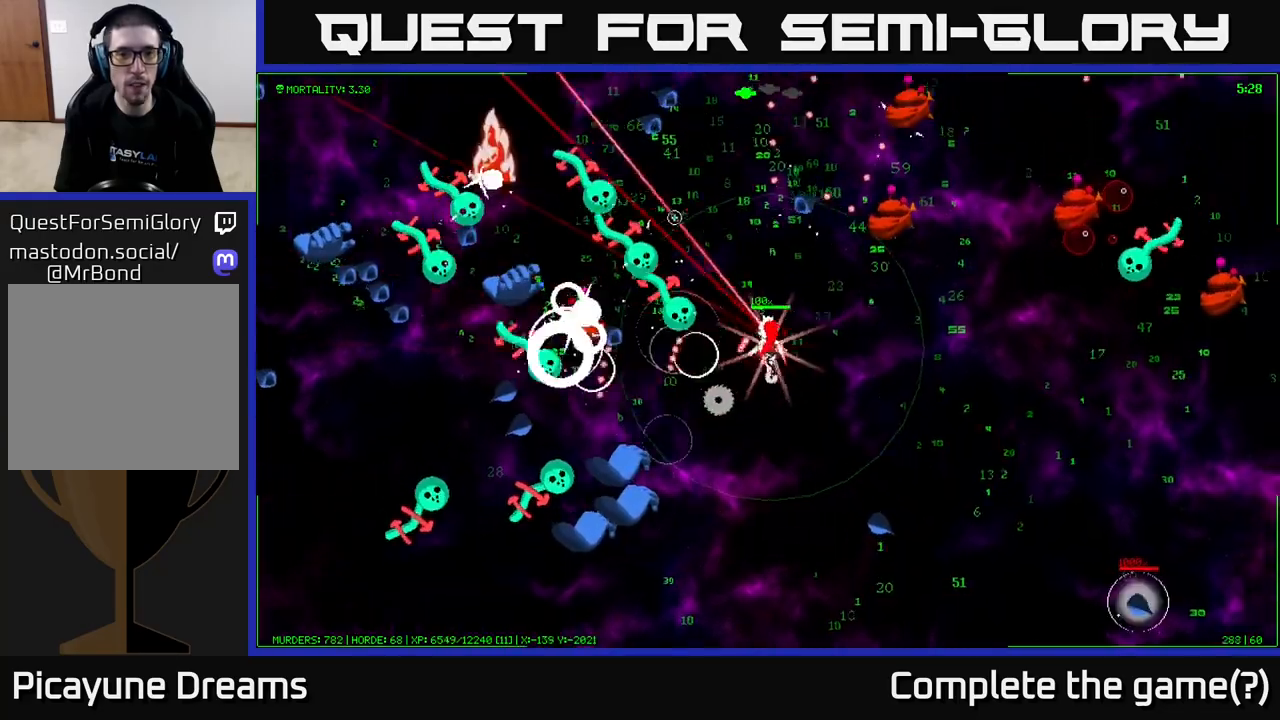
{"buttons": [], "left_stick": "up", "right_stick": "up-left", "events": [[200, "right_stick", "left"], [267, "left_stick", "up"], [417, "right_stick", "up-left"]]}
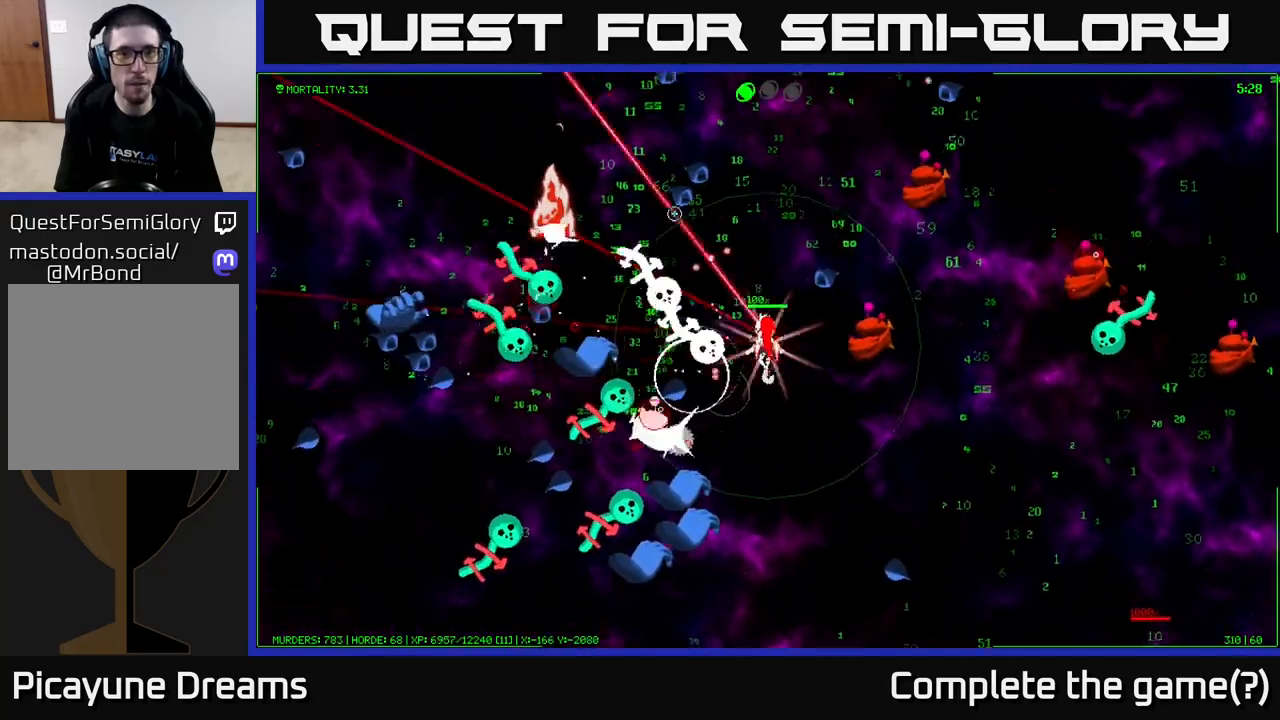
{"buttons": [], "left_stick": "up", "right_stick": "up-left", "events": [[17, "right_stick", "up"], [200, "right_stick", "up-left"]]}
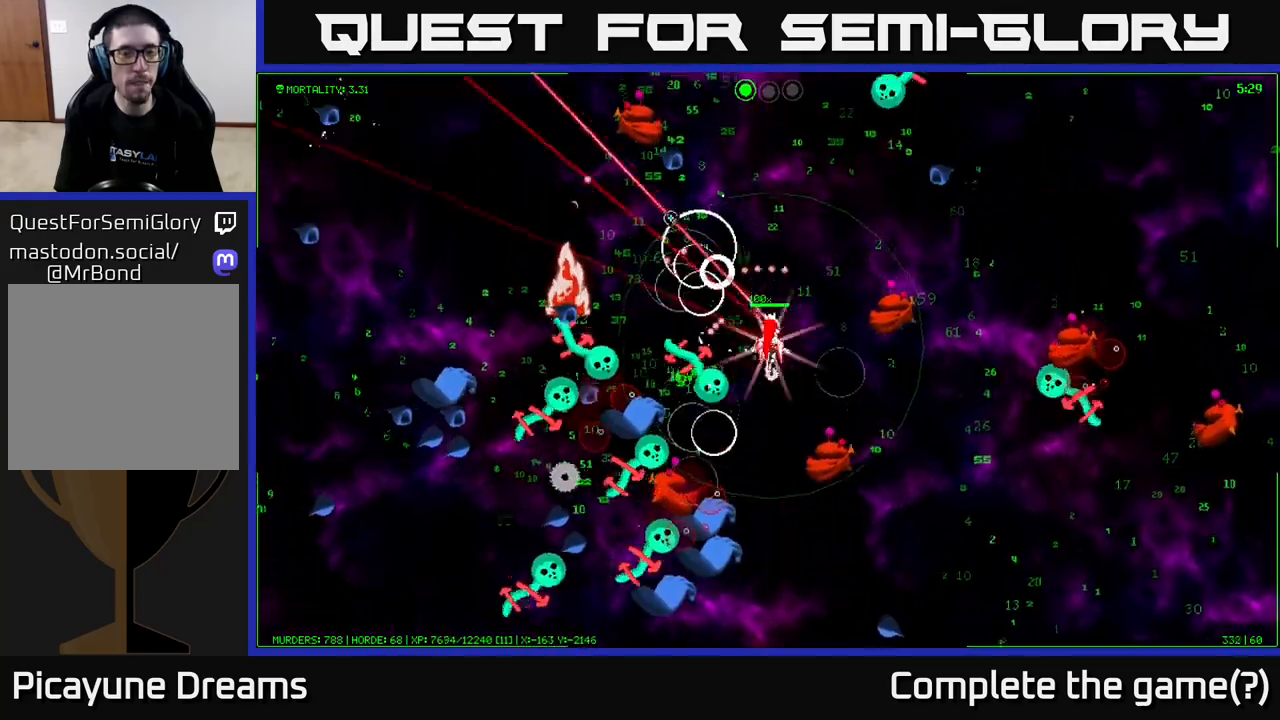
{"buttons": [], "left_stick": "up", "right_stick": "up-left", "events": [[300, "left_stick", "up-left"], [433, "left_stick", "up"]]}
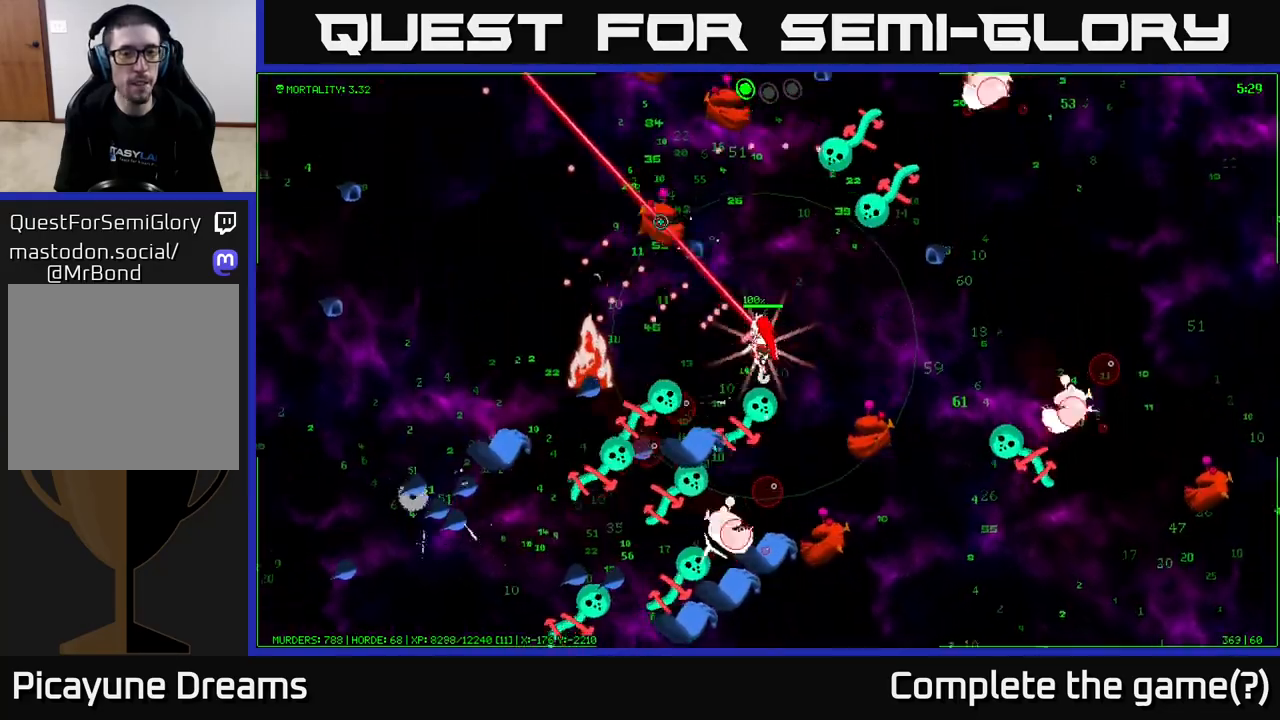
{"buttons": [], "left_stick": "up", "right_stick": "left", "events": [[400, "right_stick", "left"]]}
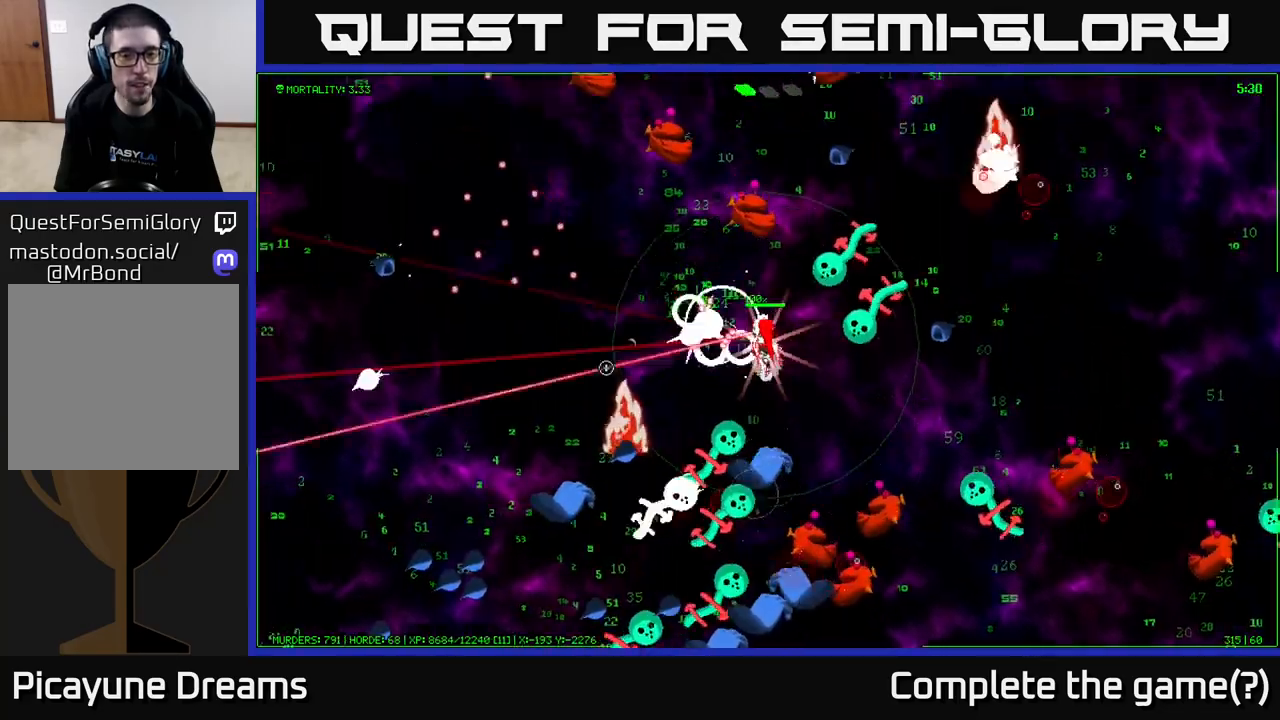
{"buttons": [], "left_stick": "left", "right_stick": "right", "events": [[83, "right_stick", "down"], [117, "left_stick", "up-left"], [267, "left_stick", "left"], [400, "right_stick", "right"]]}
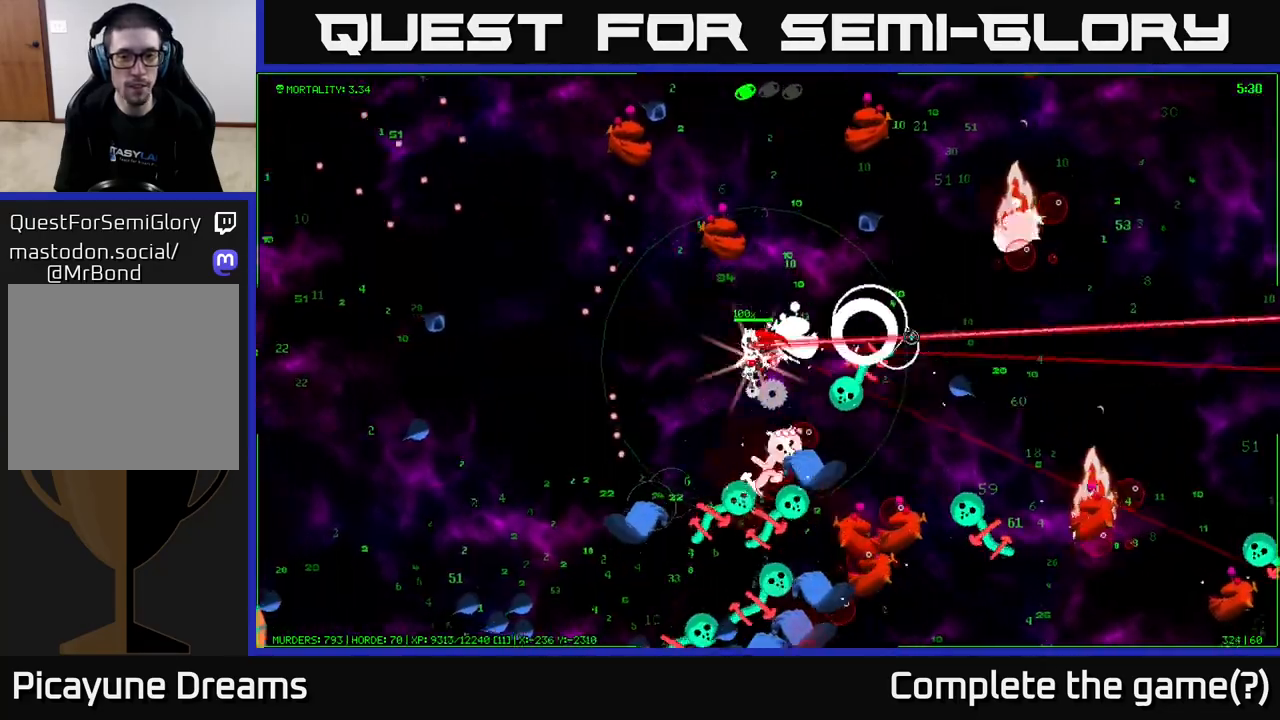
{"buttons": [], "left_stick": "left", "right_stick": "down-right", "events": [[117, "right_stick", "down-right"]]}
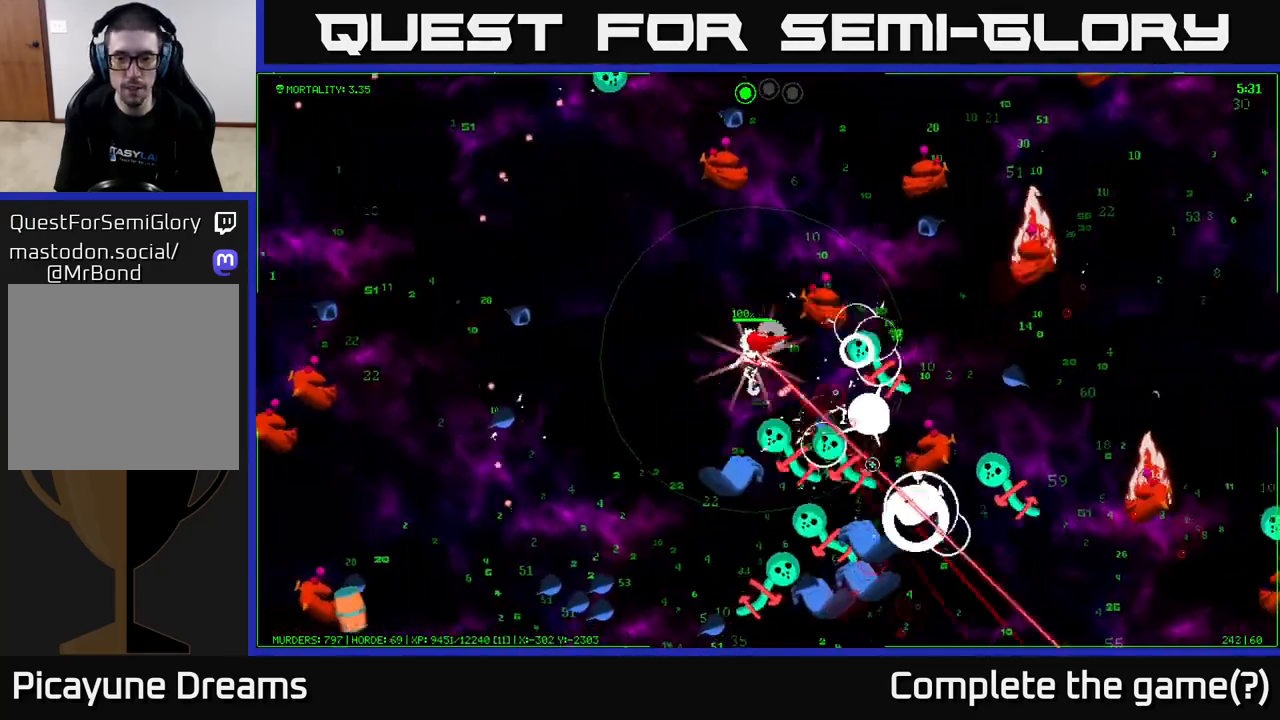
{"buttons": [], "left_stick": "down-left", "right_stick": "right", "events": [[133, "right_stick", "down"], [267, "left_stick", "down-left"], [333, "right_stick", "down-right"], [500, "right_stick", "right"]]}
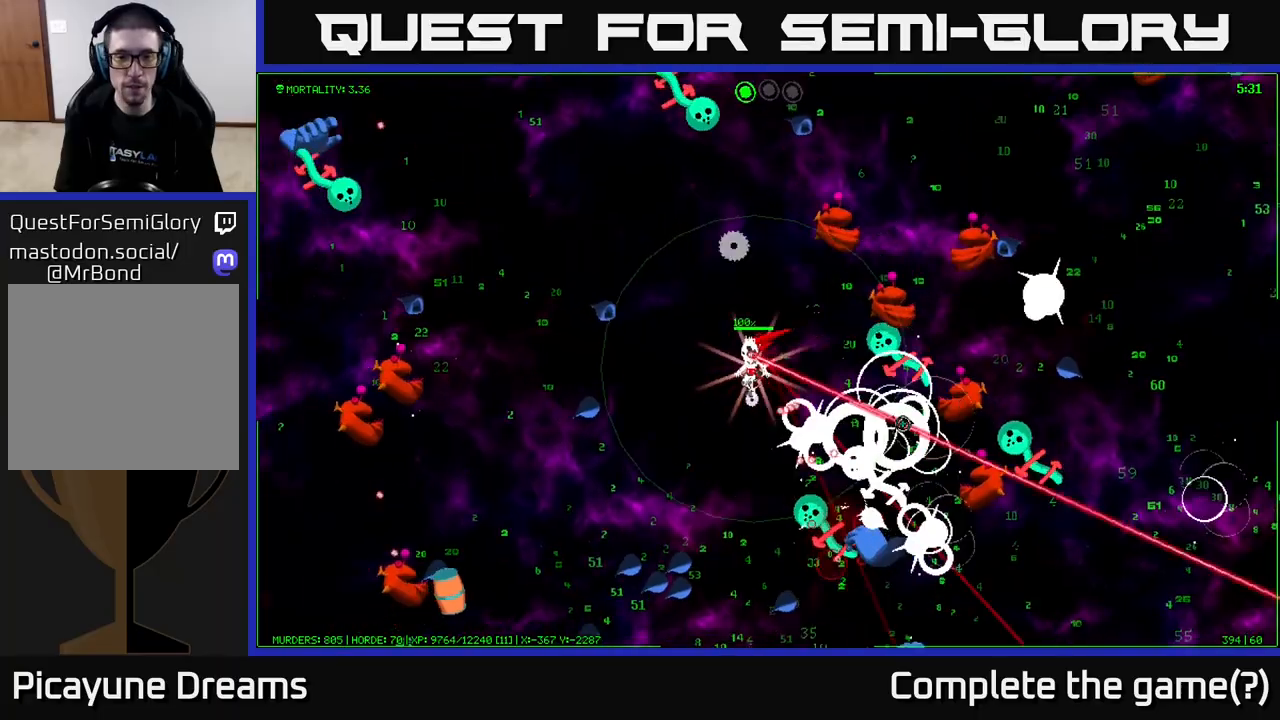
{"buttons": [], "left_stick": "down", "right_stick": "right", "events": [[183, "left_stick", "down"], [217, "right_stick", "down-right"], [383, "right_stick", "right"]]}
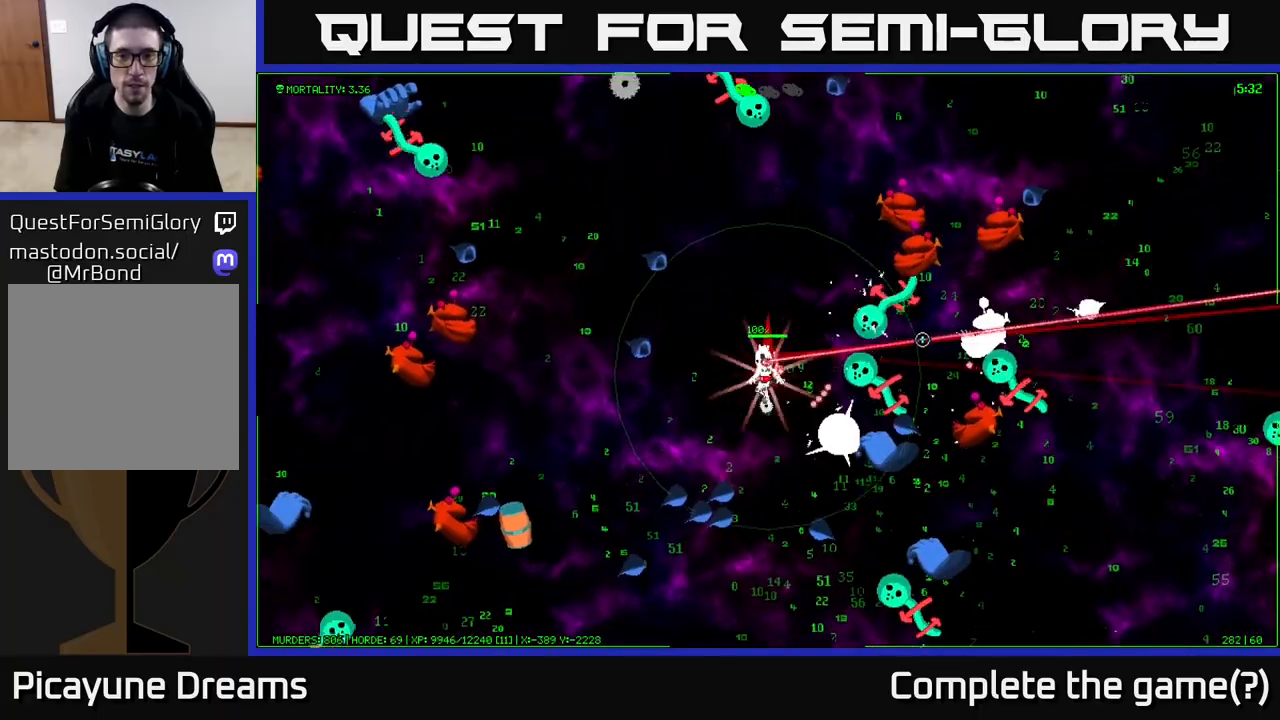
{"buttons": [], "left_stick": "down-left", "right_stick": "down", "events": [[50, "right_stick", "down-right"], [150, "right_stick", "down"], [183, "left_stick", "left"], [433, "left_stick", "down-left"]]}
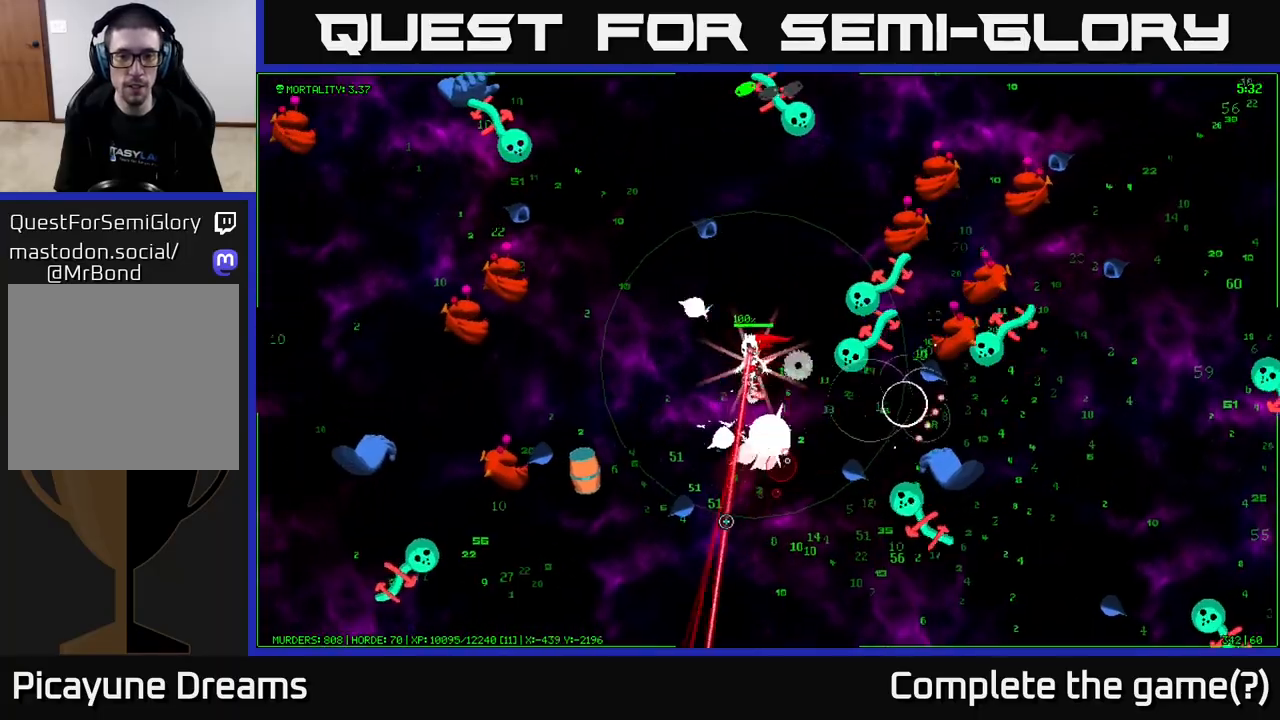
{"buttons": [], "left_stick": "up-left", "right_stick": "down-left", "events": [[417, "right_stick", "down-left"], [483, "left_stick", "up-left"]]}
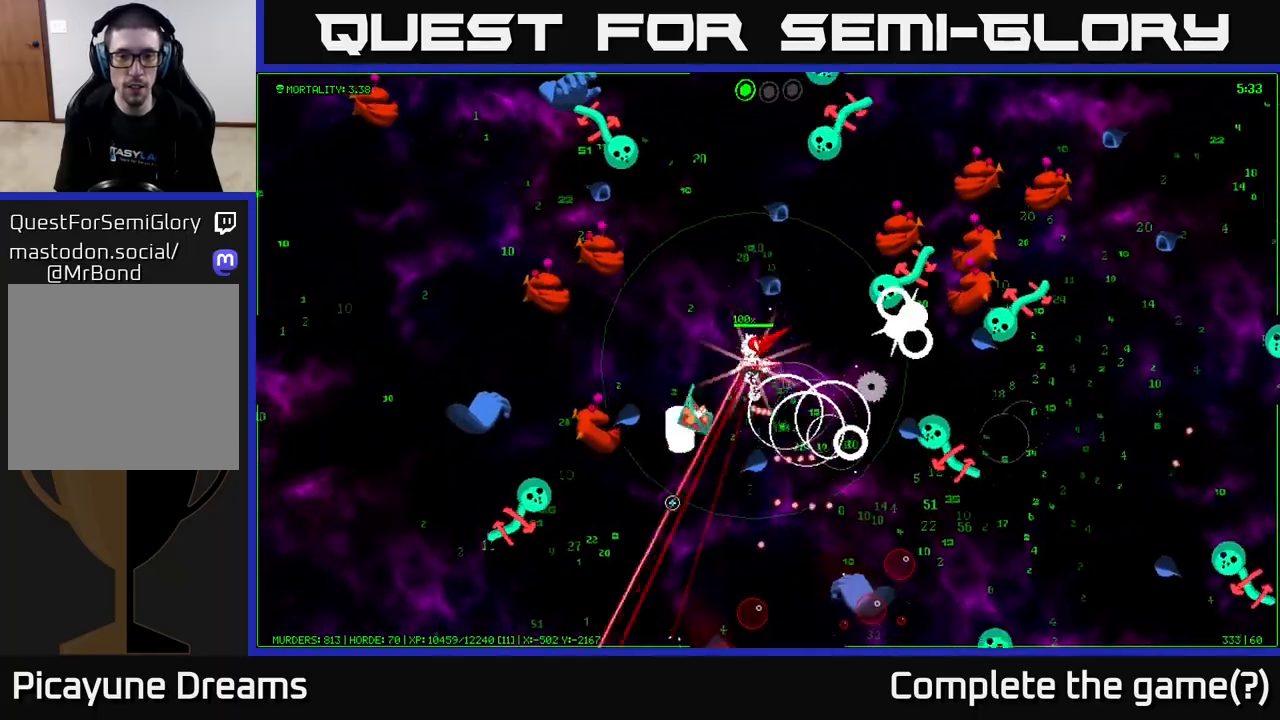
{"buttons": [], "left_stick": "down", "right_stick": "down", "events": [[67, "left_stick", "left"], [133, "right_stick", "down"], [283, "left_stick", "down-right"], [450, "left_stick", "down"]]}
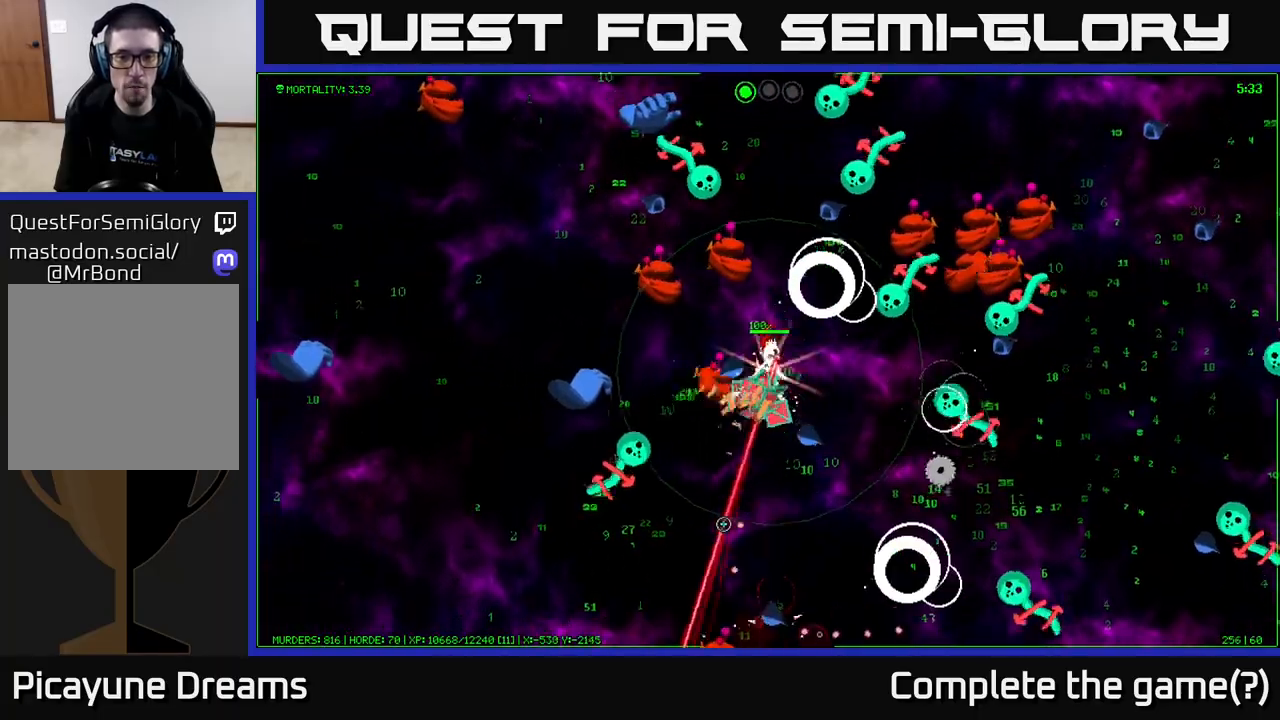
{"buttons": [], "left_stick": "down-left", "right_stick": "up-right", "events": [[250, "right_stick", "up-right"], [300, "left_stick", "down-left"]]}
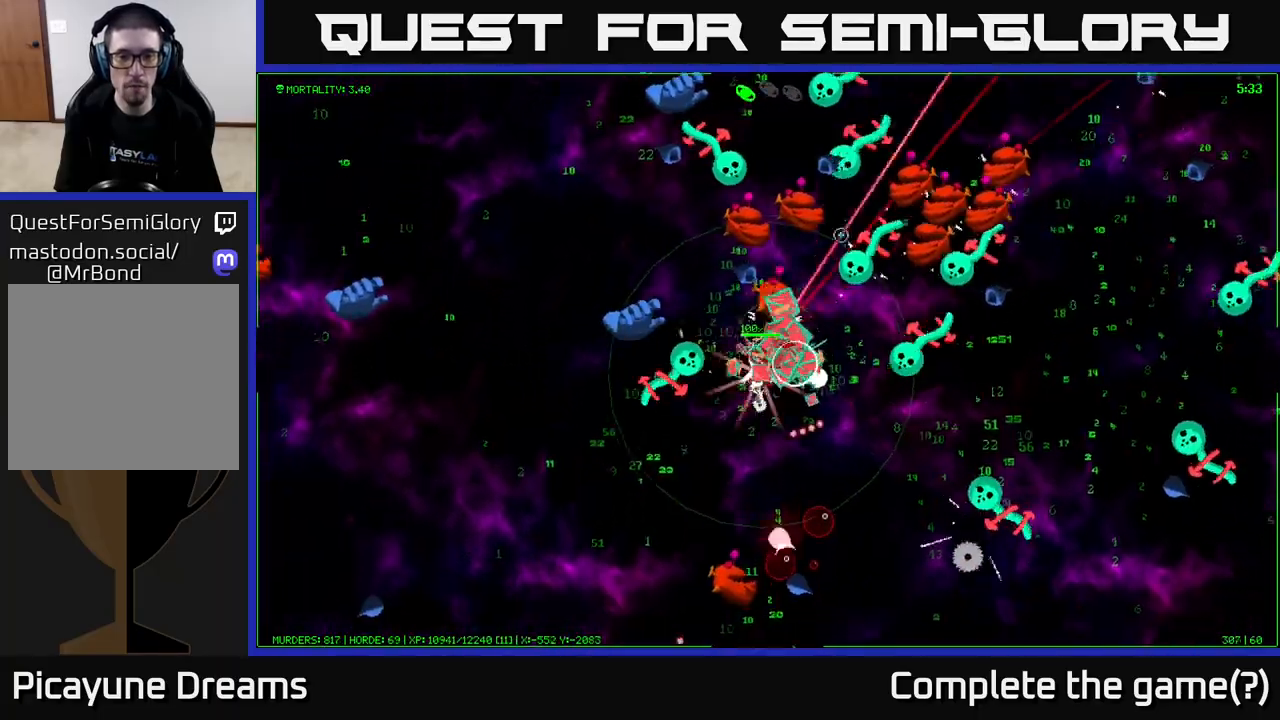
{"buttons": [], "left_stick": "down-left", "right_stick": "down-right", "events": [[33, "right_stick", "up"], [83, "left_stick", "down"], [200, "right_stick", "up-right"], [233, "left_stick", "down-right"], [383, "left_stick", "down-left"], [450, "right_stick", "down-right"]]}
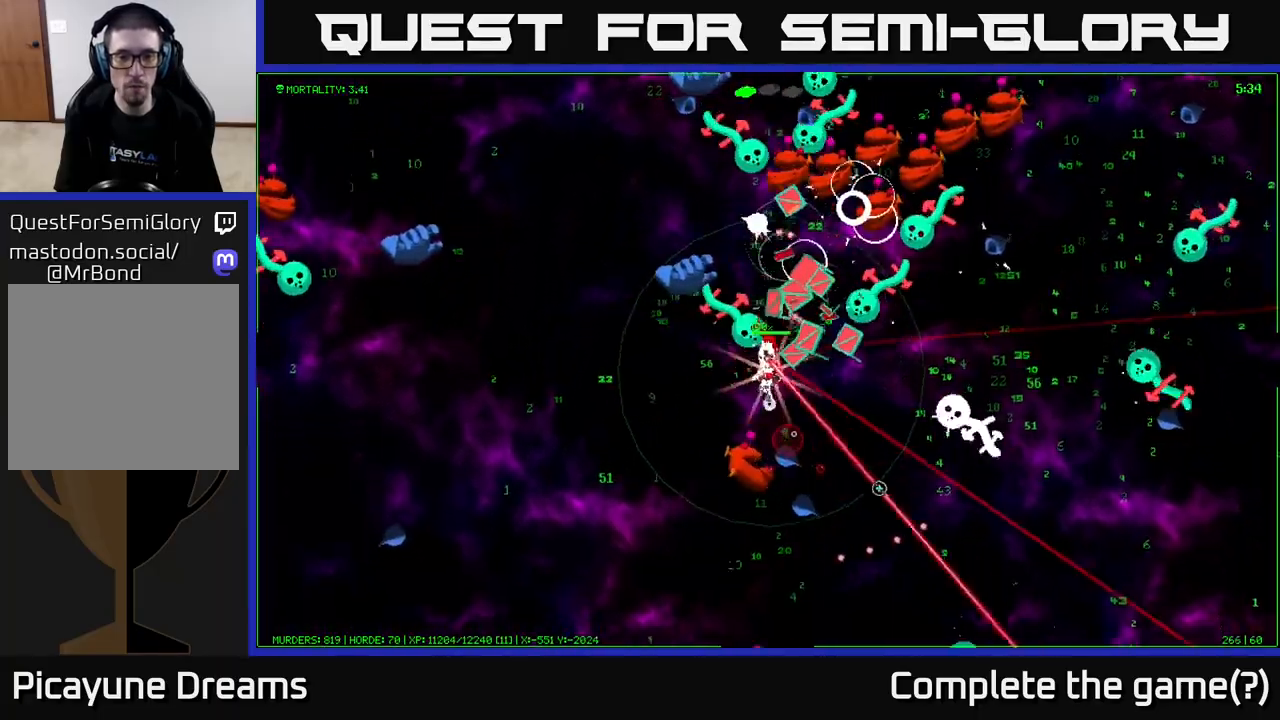
{"buttons": [], "left_stick": "left", "right_stick": "up", "events": [[50, "right_stick", "down"], [150, "left_stick", "left"], [233, "right_stick", "right"], [483, "right_stick", "up"]]}
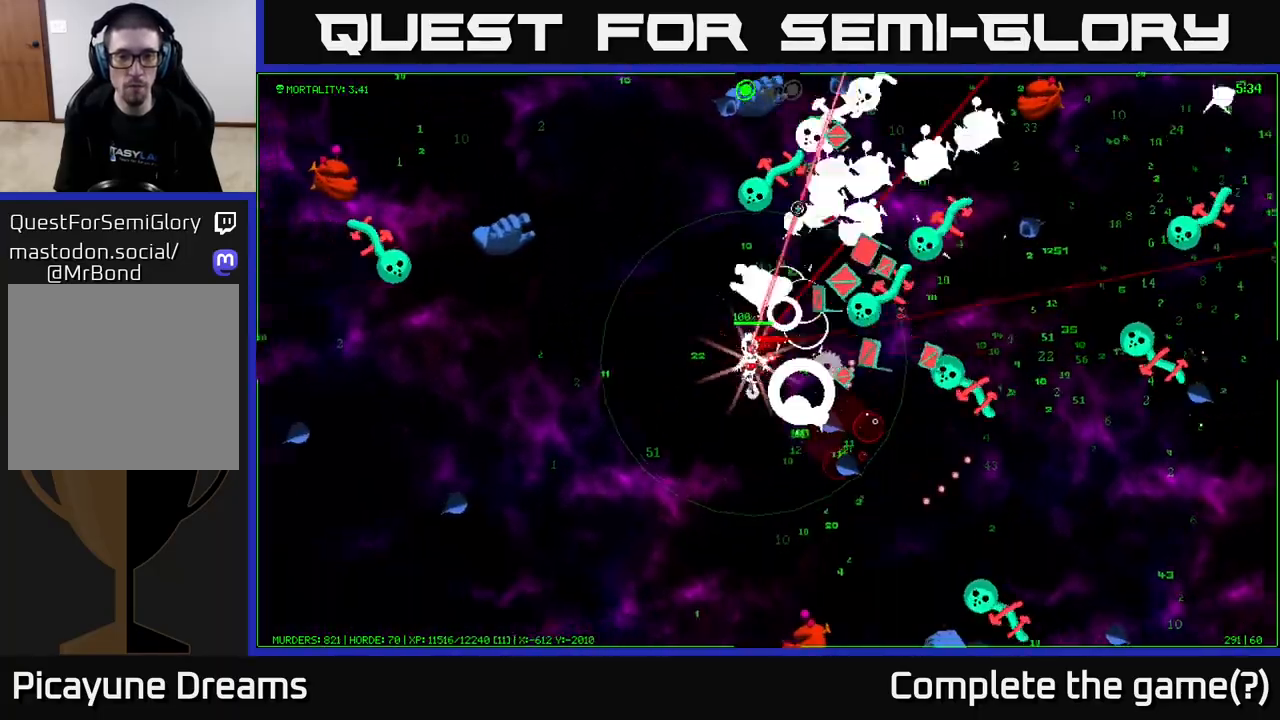
{"buttons": [], "left_stick": "up-left", "right_stick": "up-right", "events": [[100, "right_stick", "up-right"], [150, "left_stick", "up-left"]]}
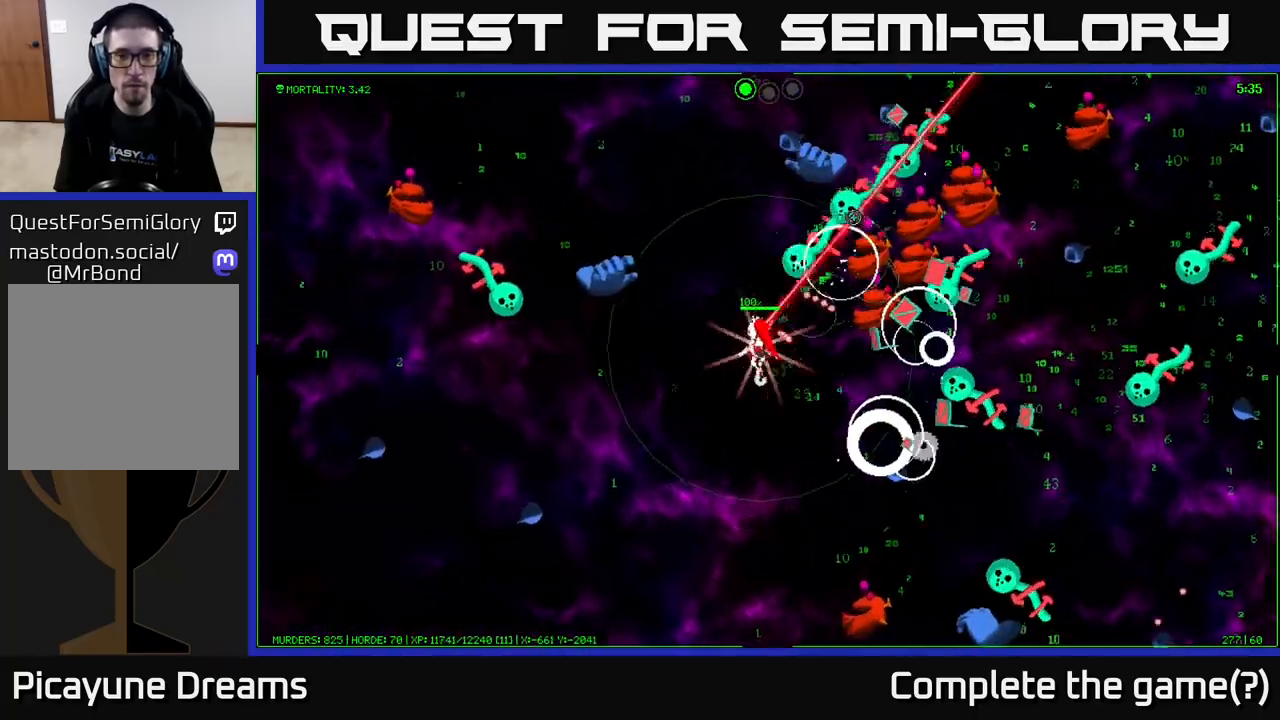
{"buttons": [], "left_stick": "up", "right_stick": "right", "events": [[100, "left_stick", "up"], [283, "right_stick", "right"]]}
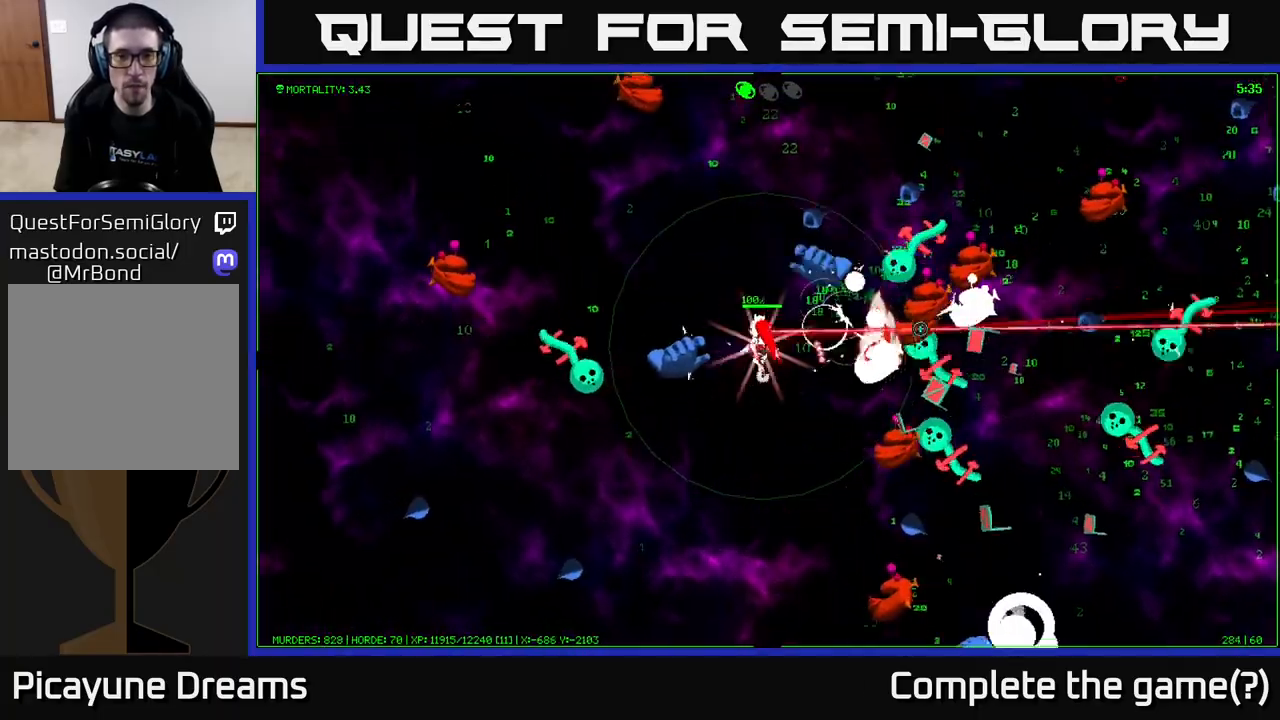
{"buttons": [], "left_stick": "up", "right_stick": "down-right", "events": [[100, "left_stick", "up-left"], [283, "left_stick", "up"], [383, "right_stick", "down-right"]]}
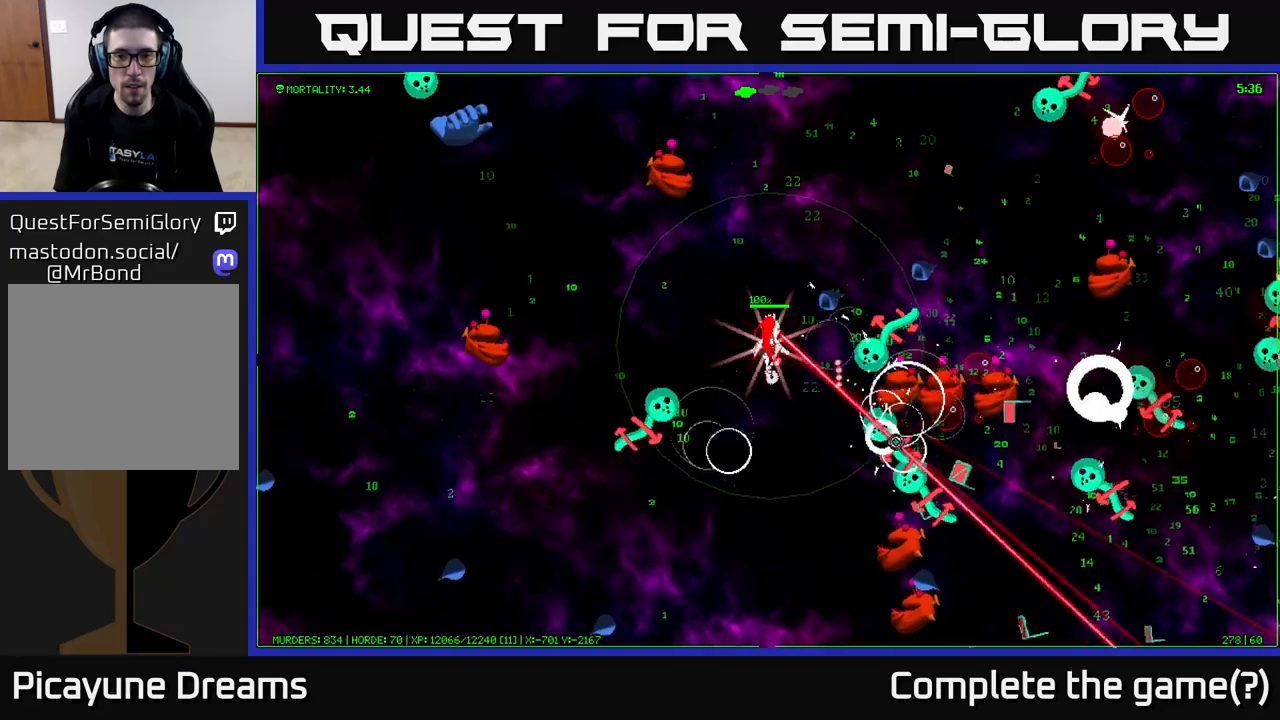
{"buttons": [], "left_stick": "up-right", "right_stick": "down-right", "events": [[167, "right_stick", "right"], [267, "left_stick", "up-right"], [283, "right_stick", "down-right"]]}
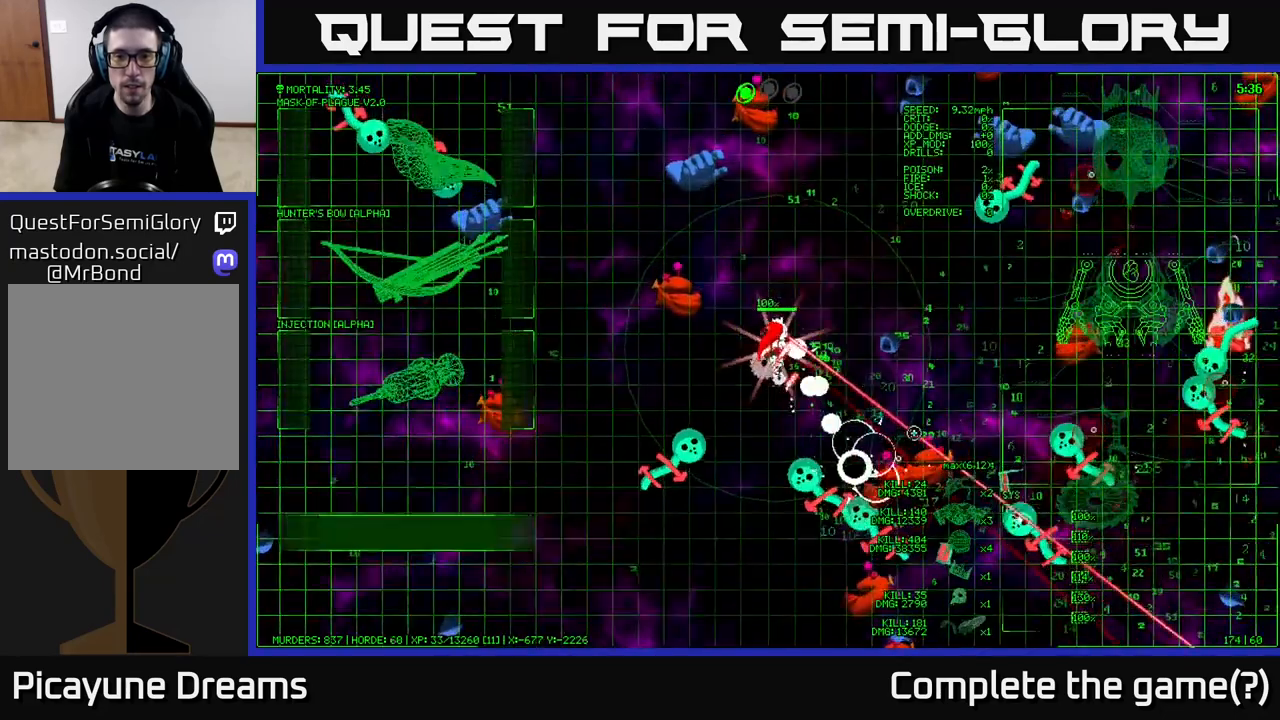
{"buttons": [], "left_stick": "up-right", "right_stick": "up", "events": [[317, "right_stick", "up-right"], [450, "right_stick", "up"]]}
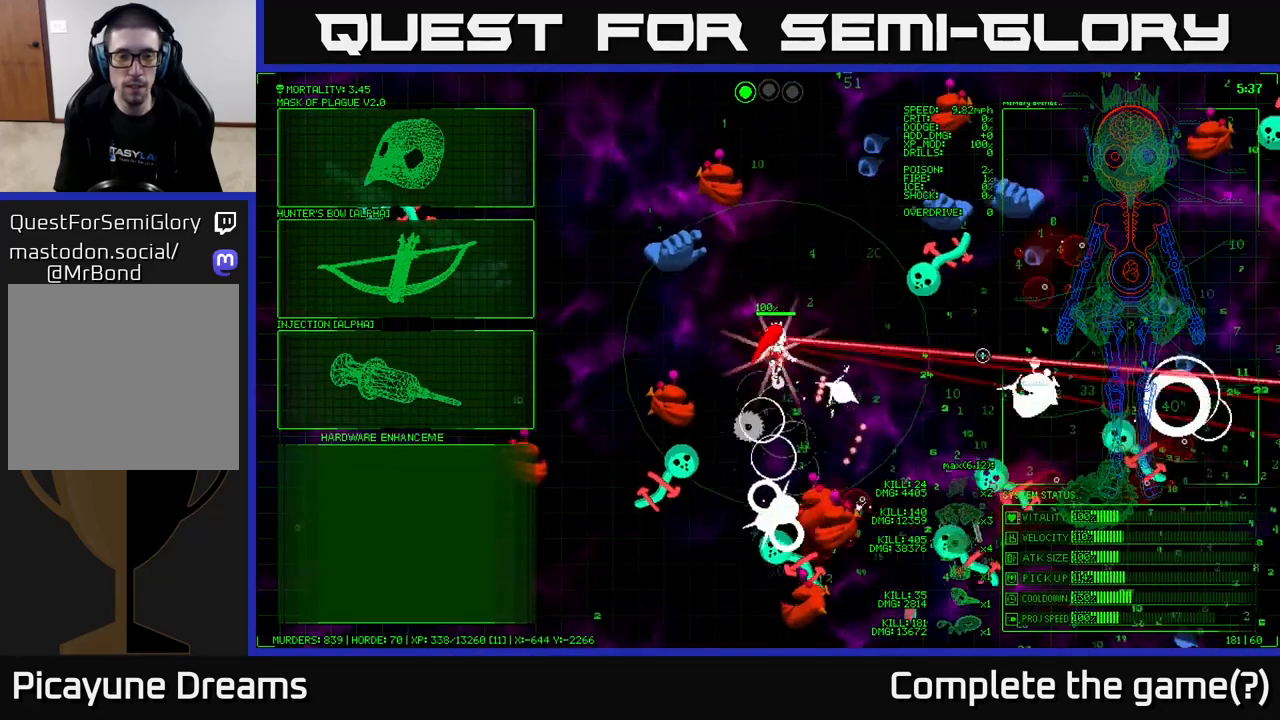
{"buttons": [], "left_stick": "left", "right_stick": "center", "events": [[33, "right_stick", "up-left"], [117, "right_stick", "center"], [200, "left_stick", "center"], [433, "left_stick", "left"]]}
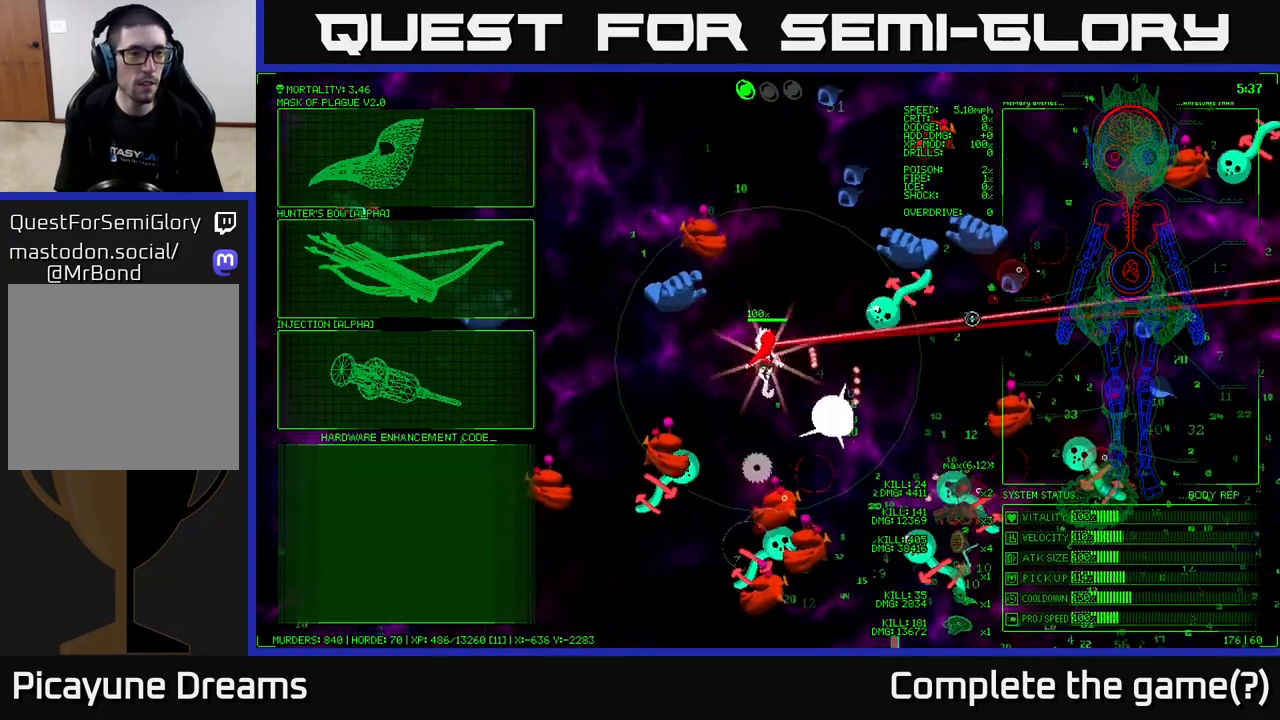
{"buttons": [], "left_stick": "up-left", "right_stick": "center", "events": [[417, "left_stick", "up-left"]]}
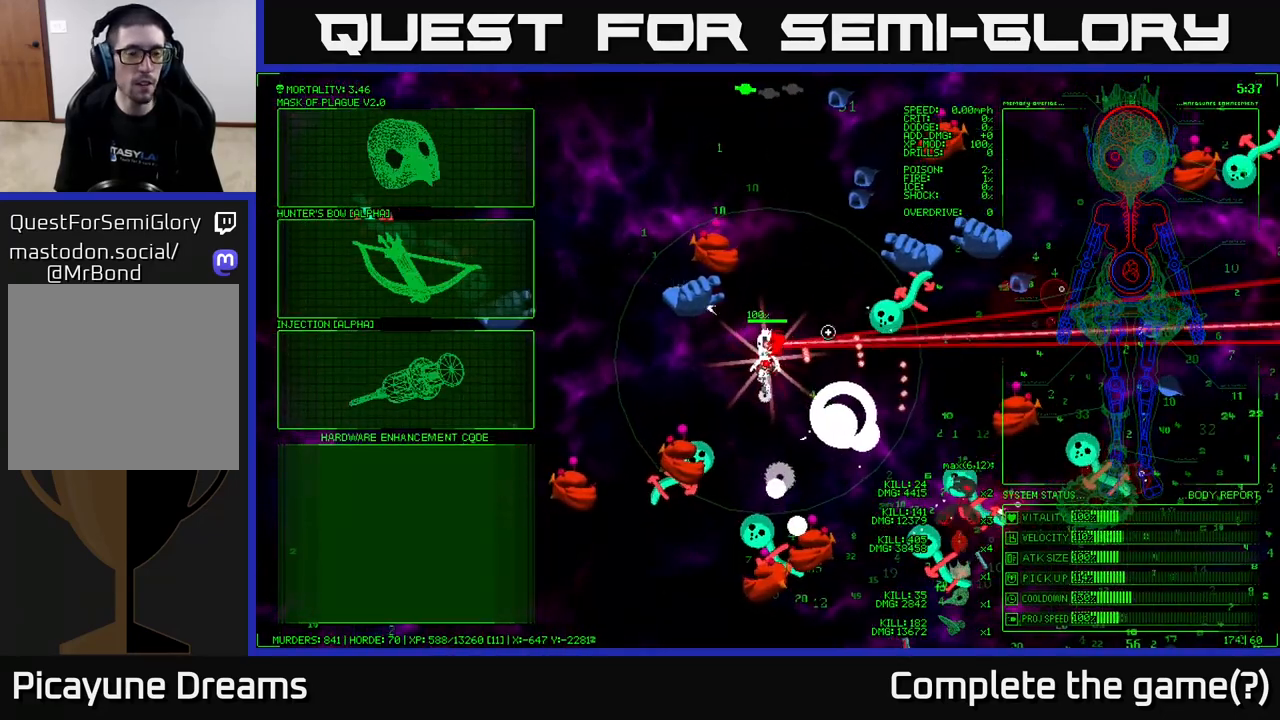
{"buttons": [], "left_stick": "up-left", "right_stick": "center", "events": [[117, "left_stick", "left"], [467, "left_stick", "up-left"]]}